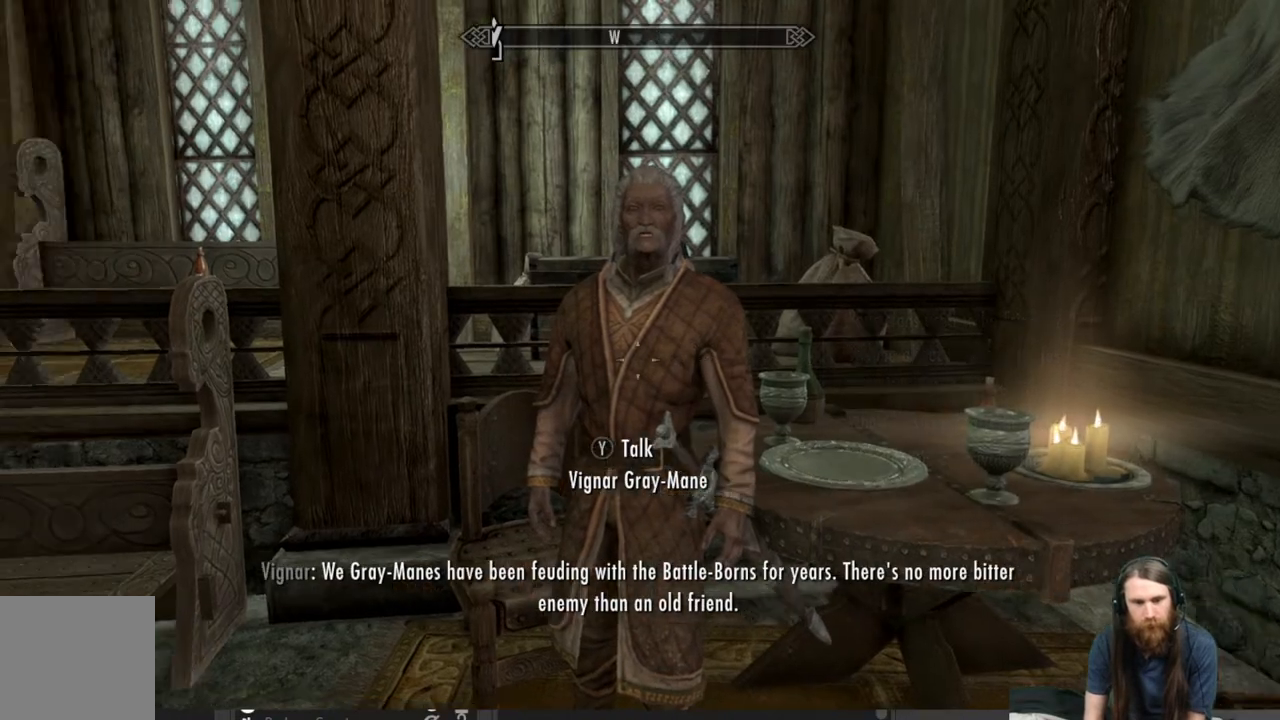
Gameplay with a controller (Xbox layout); each line is a JSON object with the inputs held at the frame after it. "events" lists button and stick changes between this image and that frame as [ms after this image, input, new state], when the widget could be followed in between.
{"buttons": [], "left_stick": "up", "right_stick": "center", "events": [[350, "left_stick", "up"], [350, "right_stick", "center"]]}
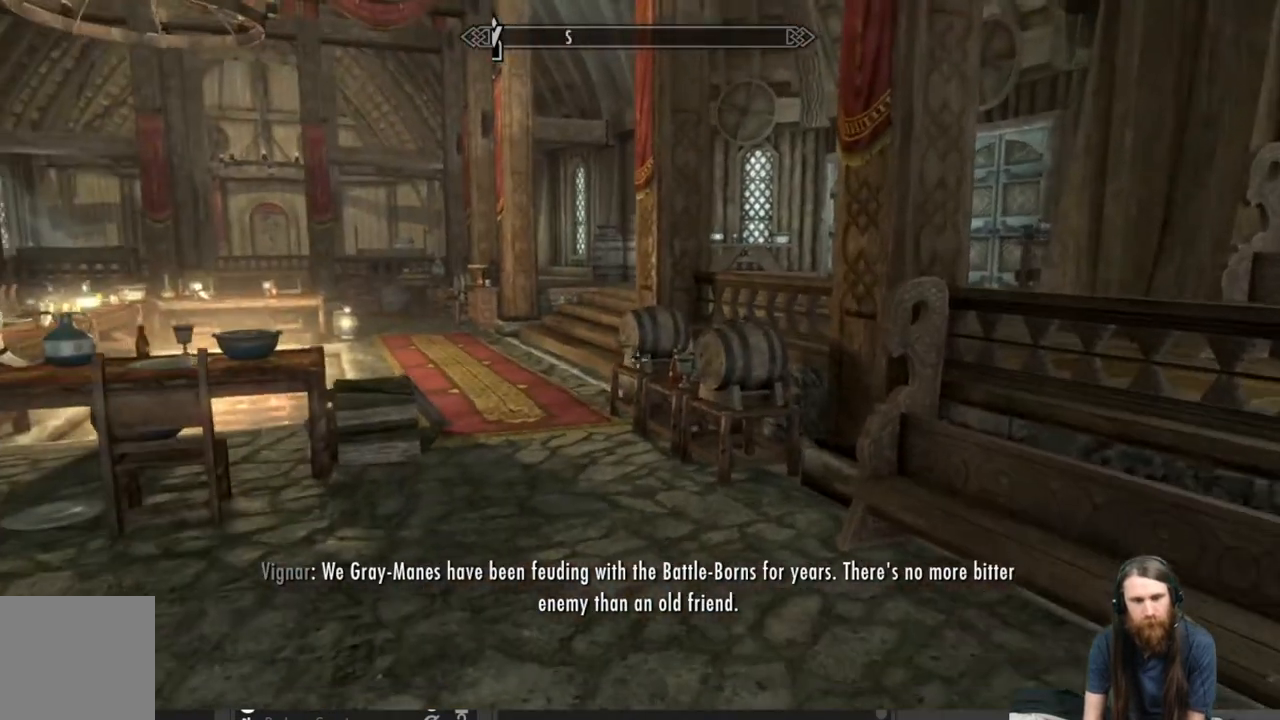
{"buttons": [], "left_stick": "up", "right_stick": "center", "events": []}
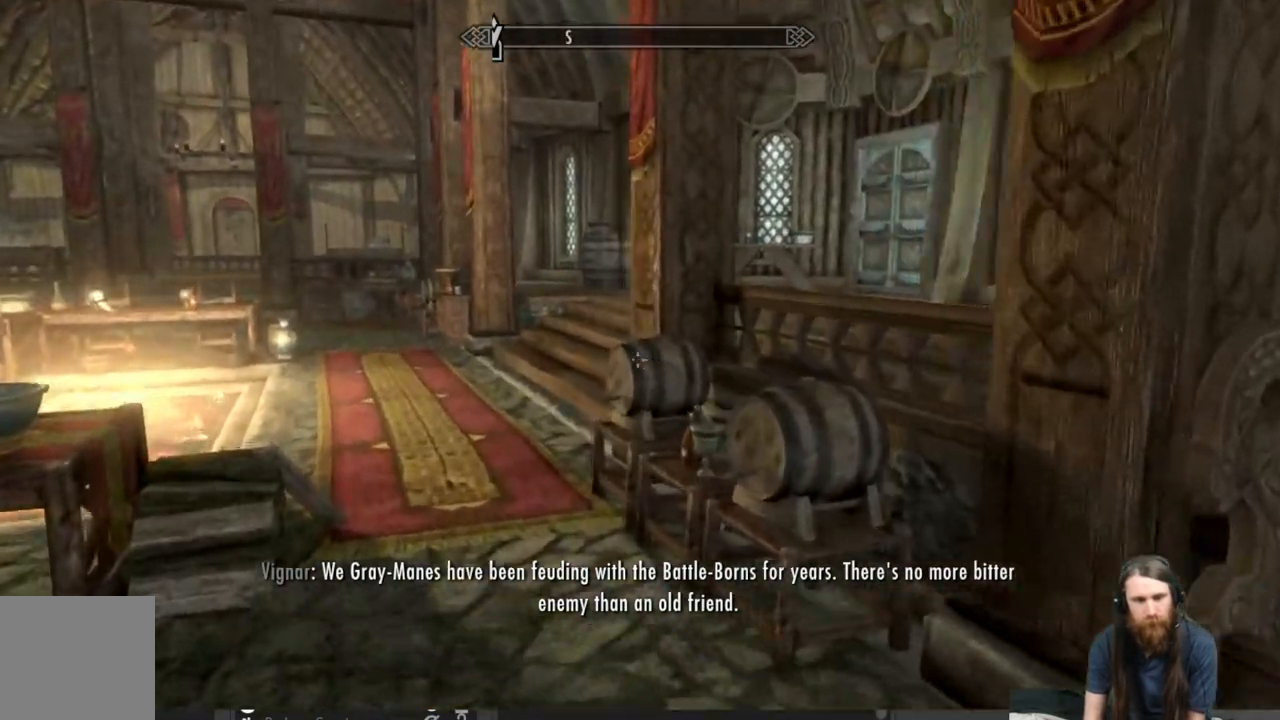
{"buttons": [], "left_stick": "up", "right_stick": "center", "events": []}
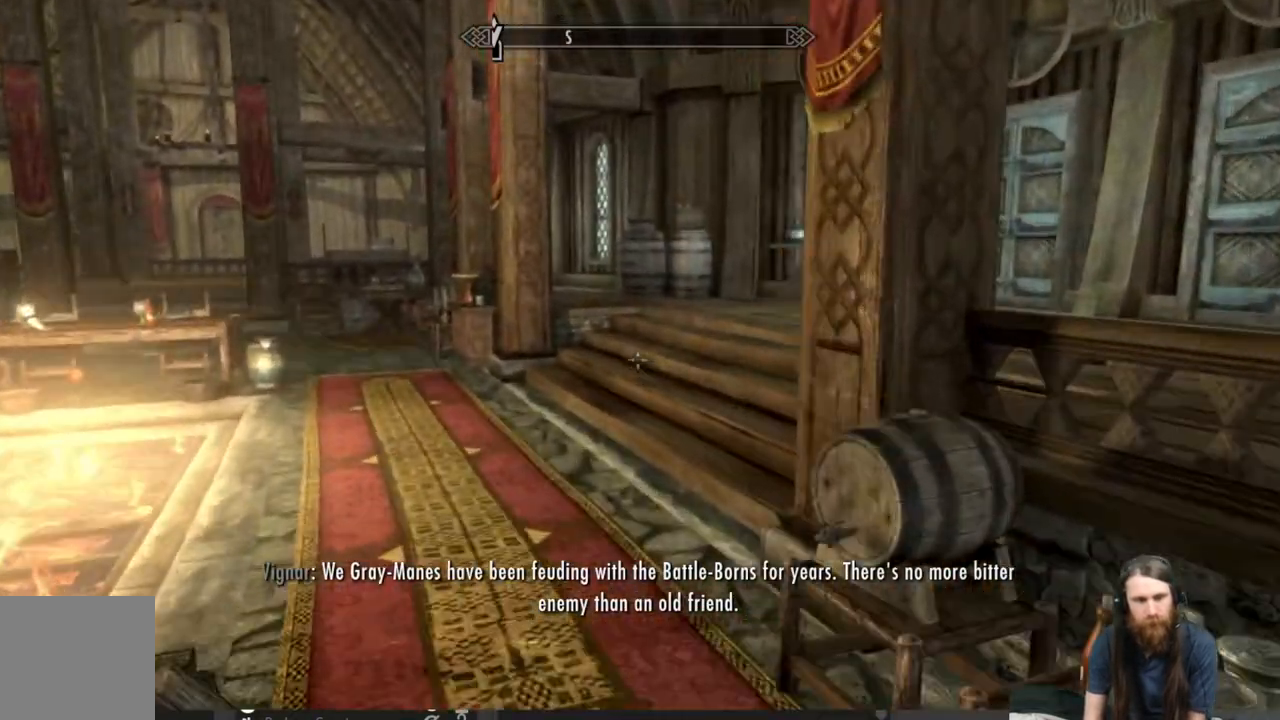
{"buttons": [], "left_stick": "up", "right_stick": "center", "events": [[283, "right_stick", "right"], [450, "right_stick", "center"]]}
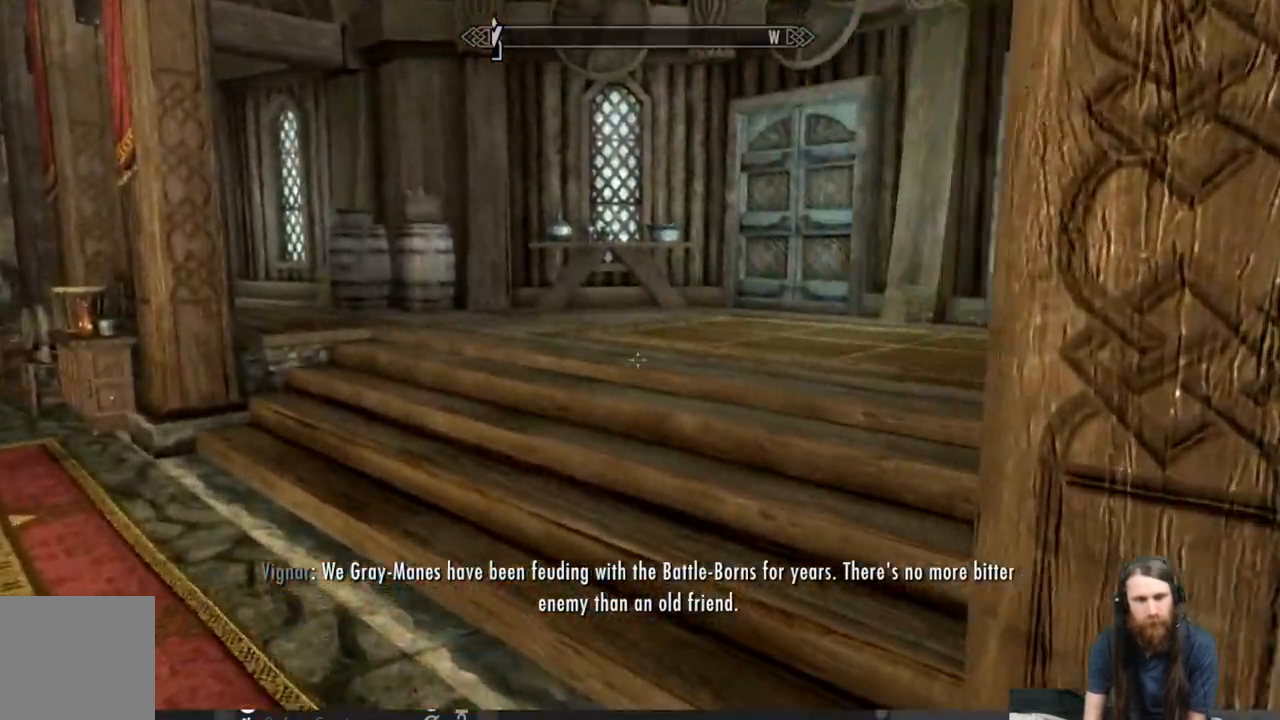
{"buttons": [], "left_stick": "up", "right_stick": "center", "events": [[67, "right_stick", "right"], [283, "right_stick", "center"], [350, "A", "down"], [450, "A", "up"]]}
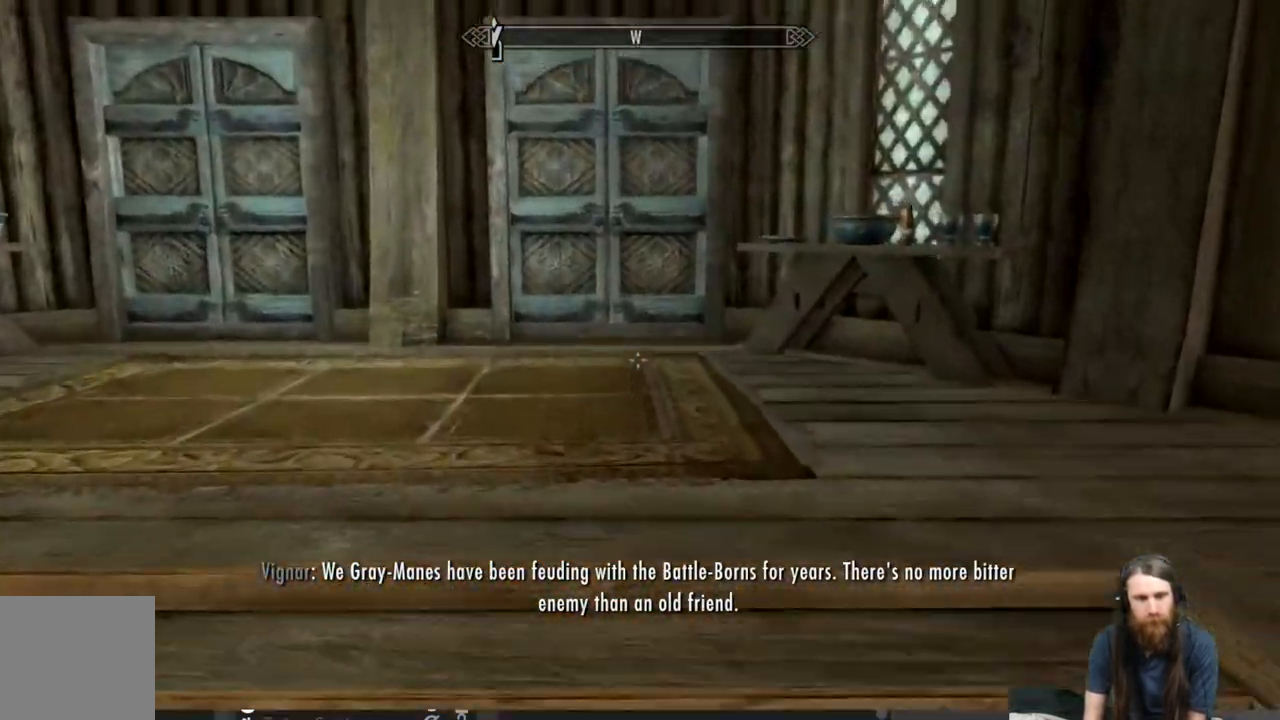
{"buttons": [], "left_stick": "up", "right_stick": "center", "events": []}
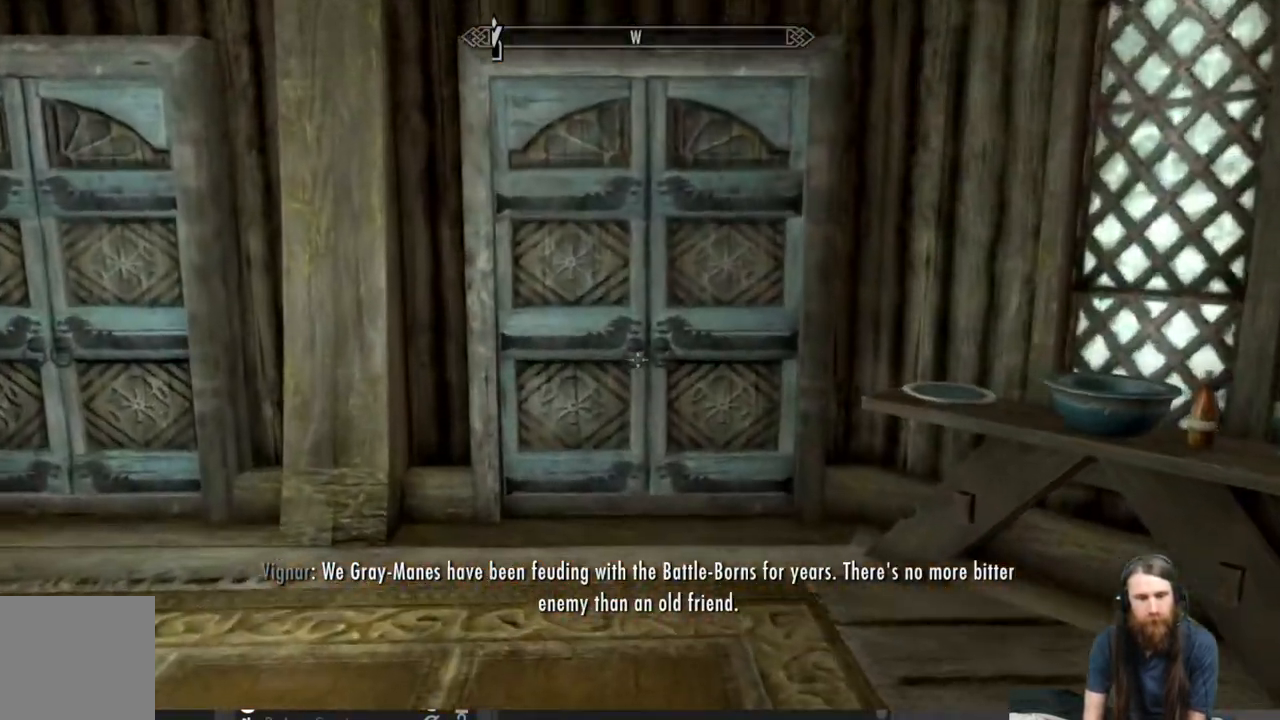
{"buttons": [], "left_stick": "up", "right_stick": "center", "events": []}
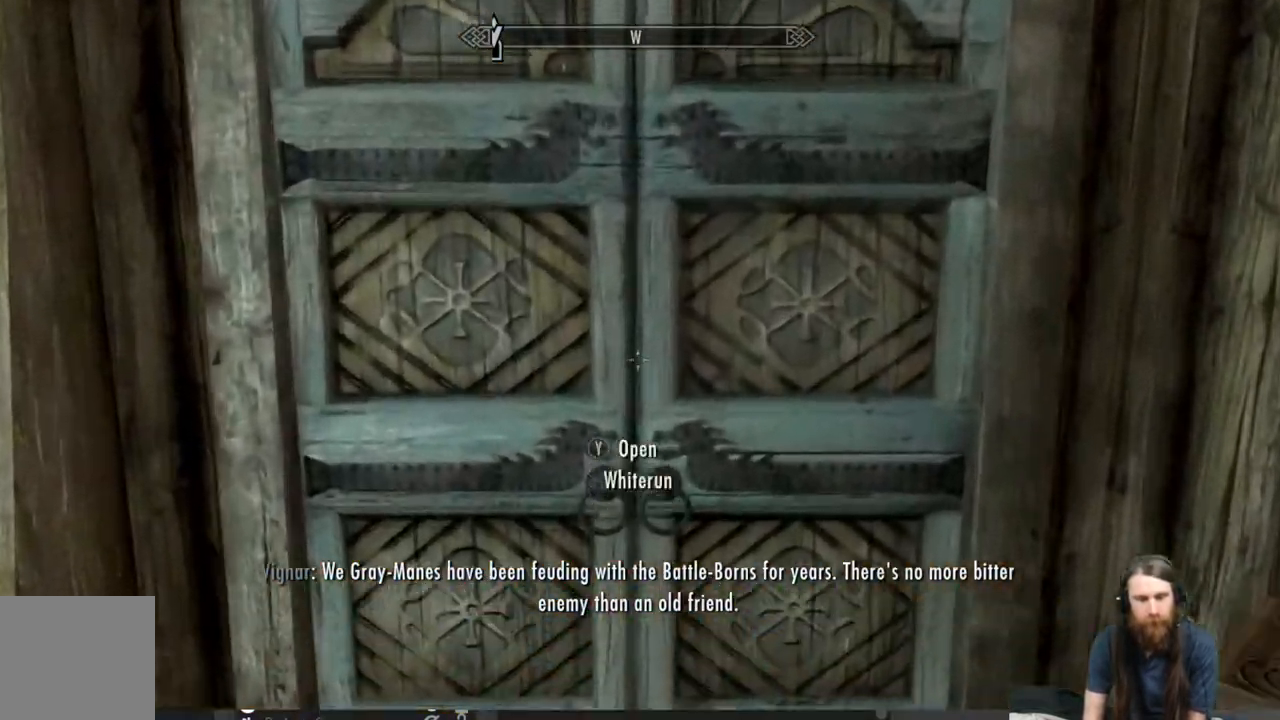
{"buttons": [], "left_stick": "center", "right_stick": "center", "events": [[183, "Y", "down"], [217, "left_stick", "center"], [250, "Y", "up"]]}
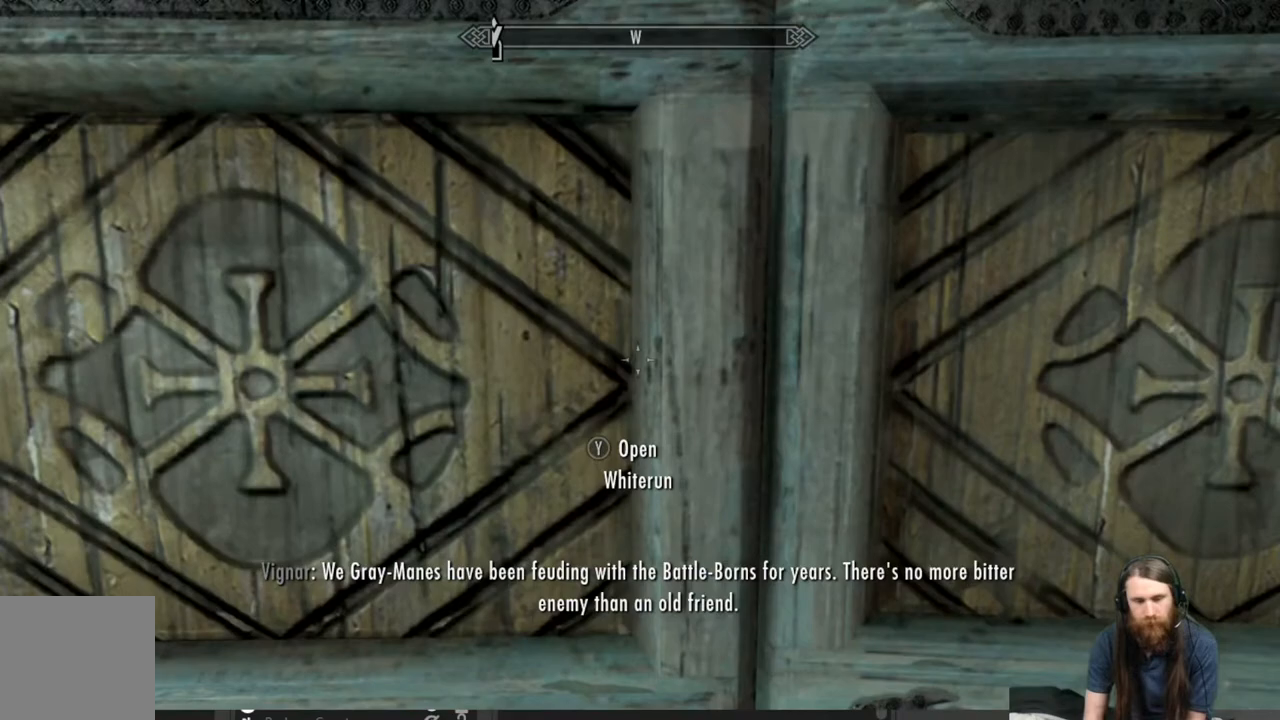
{"buttons": [], "left_stick": "center", "right_stick": "center", "events": []}
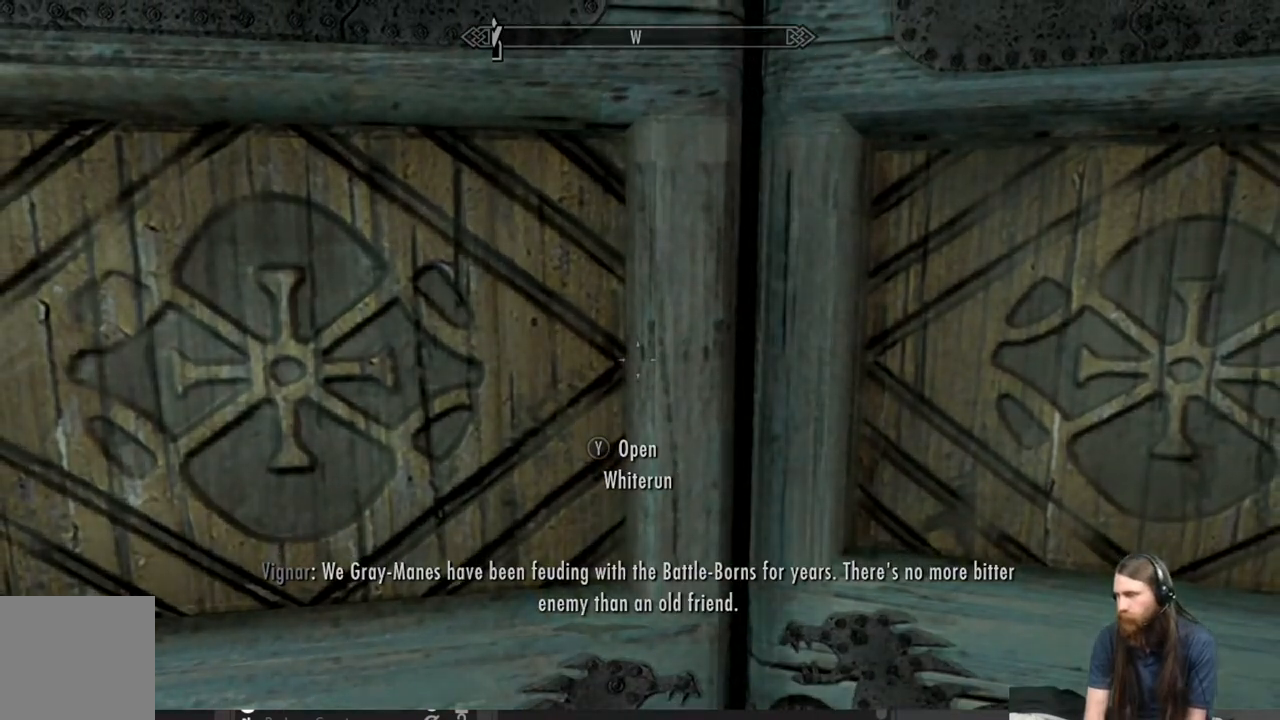
{"buttons": [], "left_stick": "center", "right_stick": "center", "events": []}
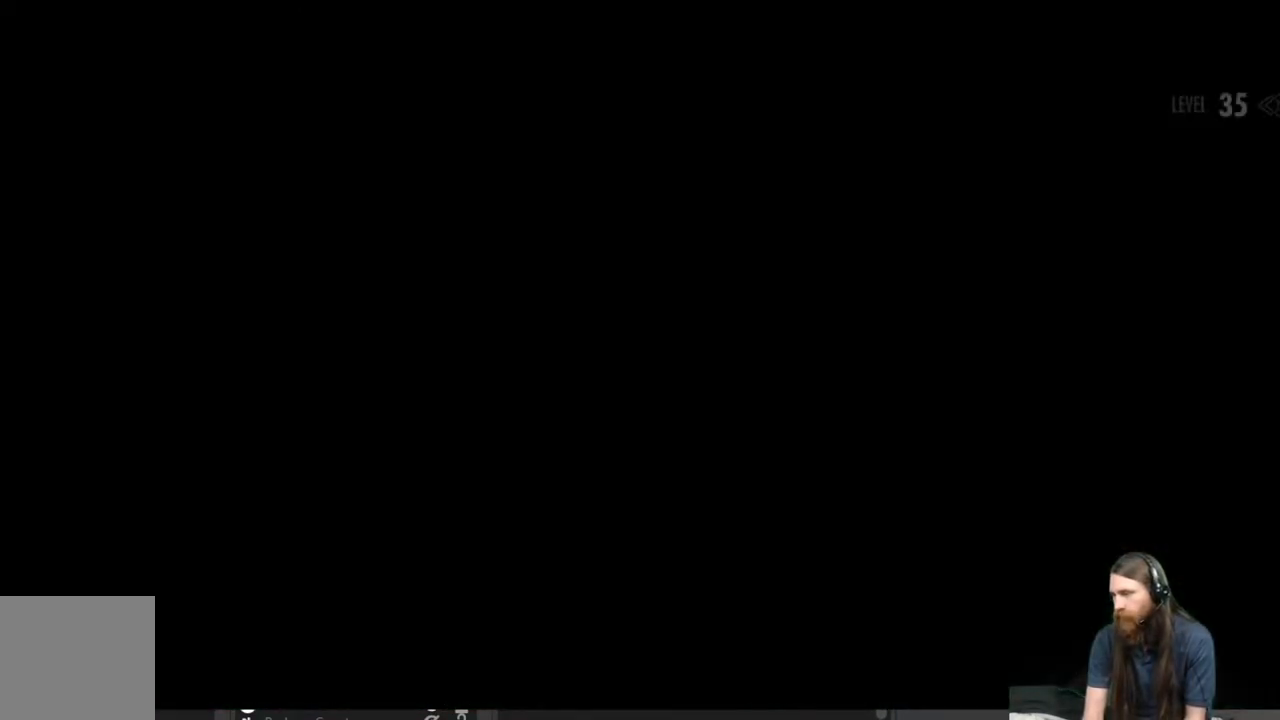
{"buttons": [], "left_stick": "center", "right_stick": "center", "events": []}
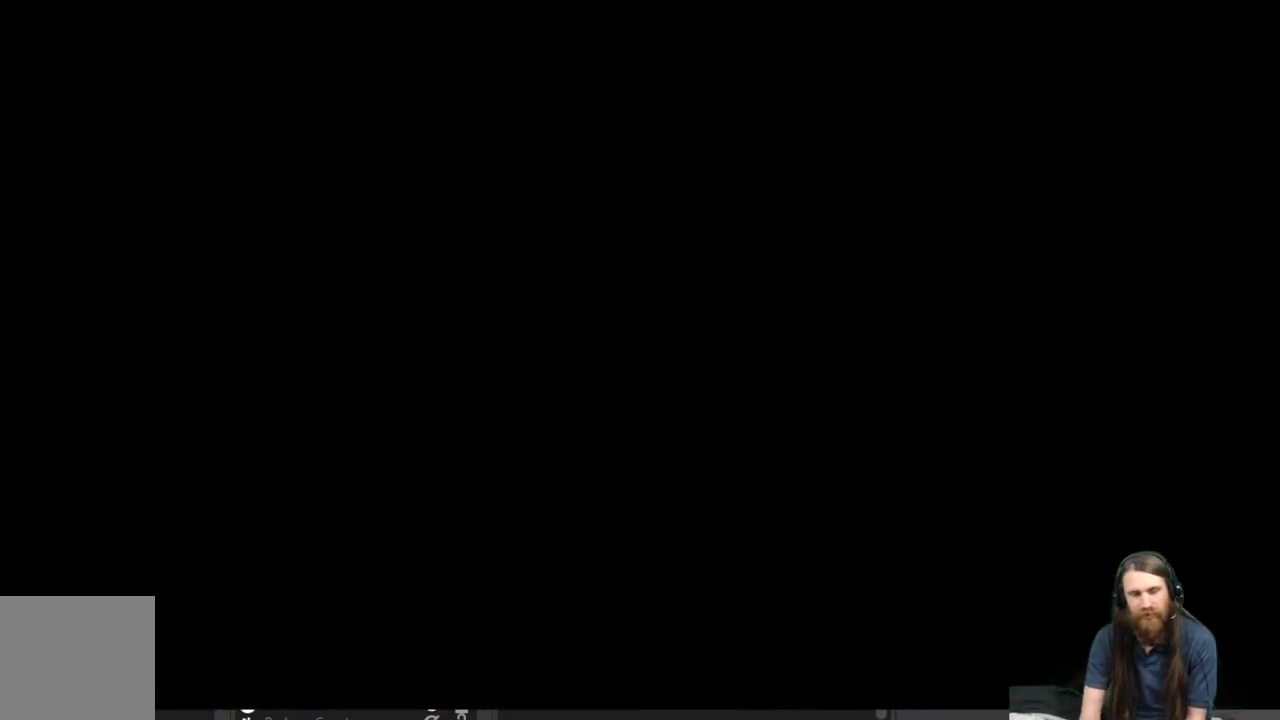
{"buttons": [], "left_stick": "center", "right_stick": "center", "events": []}
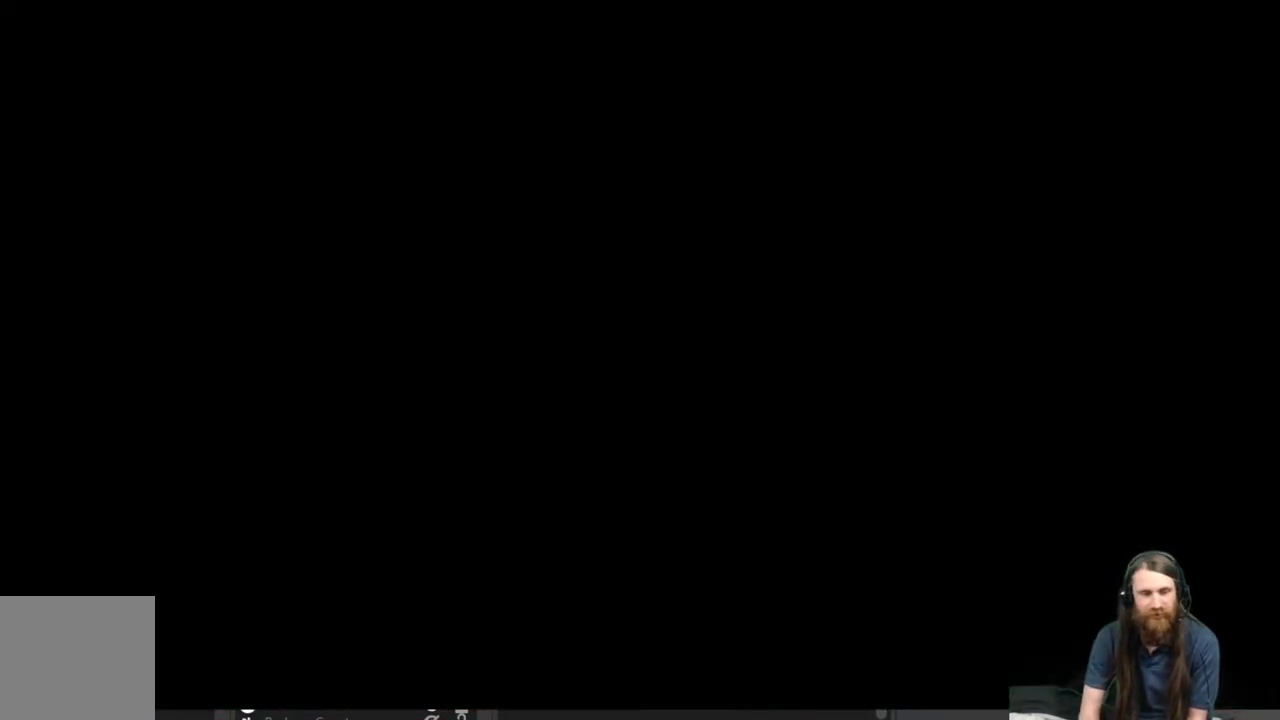
{"buttons": [], "left_stick": "center", "right_stick": "center", "events": []}
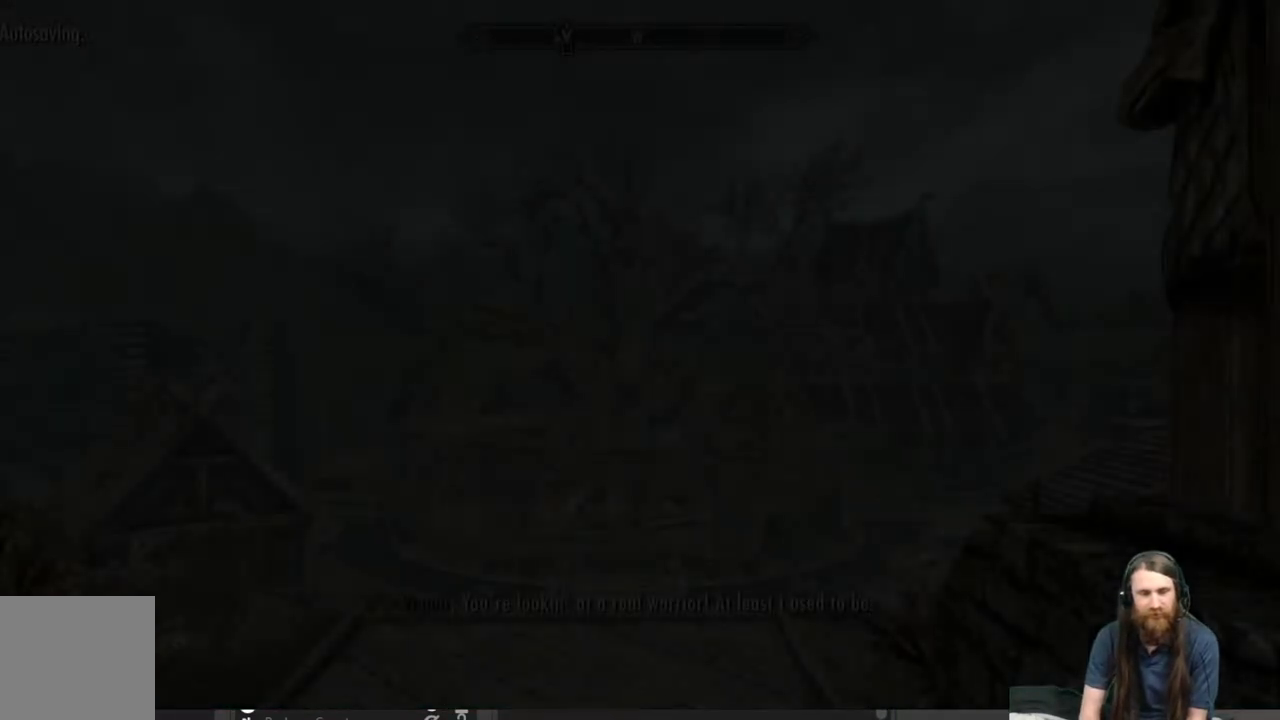
{"buttons": [], "left_stick": "center", "right_stick": "center", "events": []}
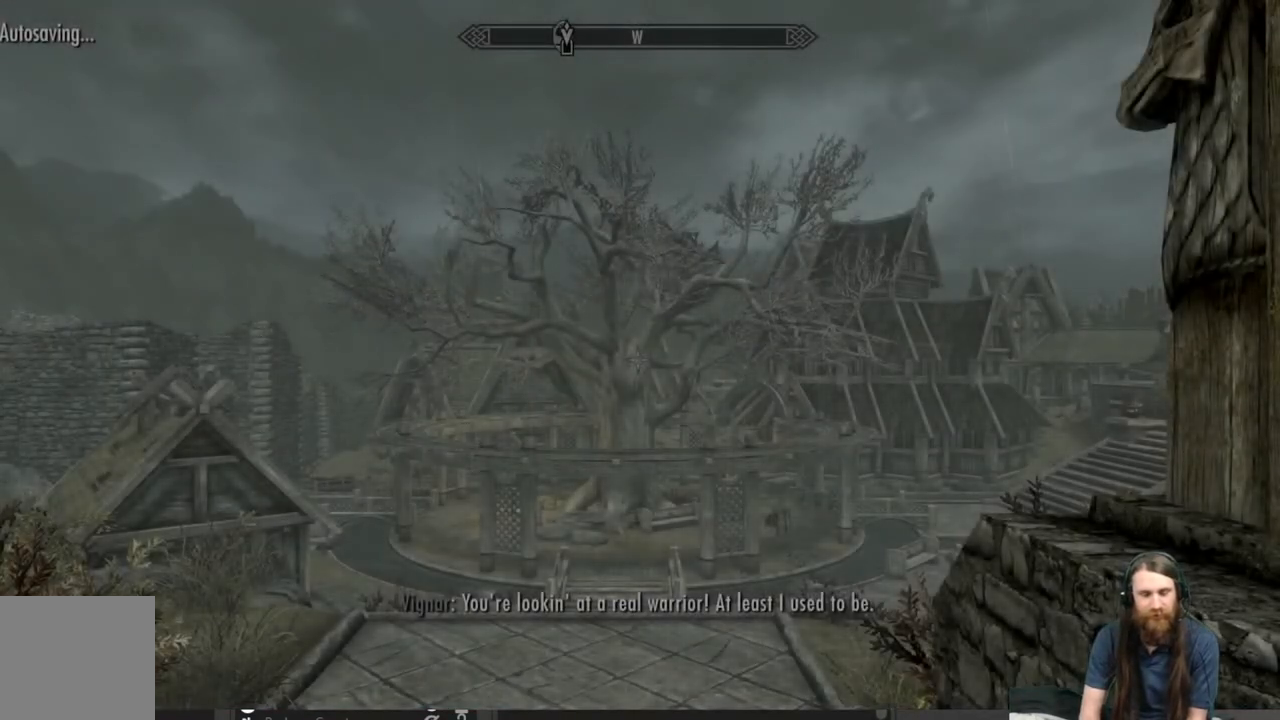
{"buttons": [], "left_stick": "up", "right_stick": "center", "events": [[100, "left_stick", "up"], [217, "right_stick", "down"], [400, "right_stick", "center"]]}
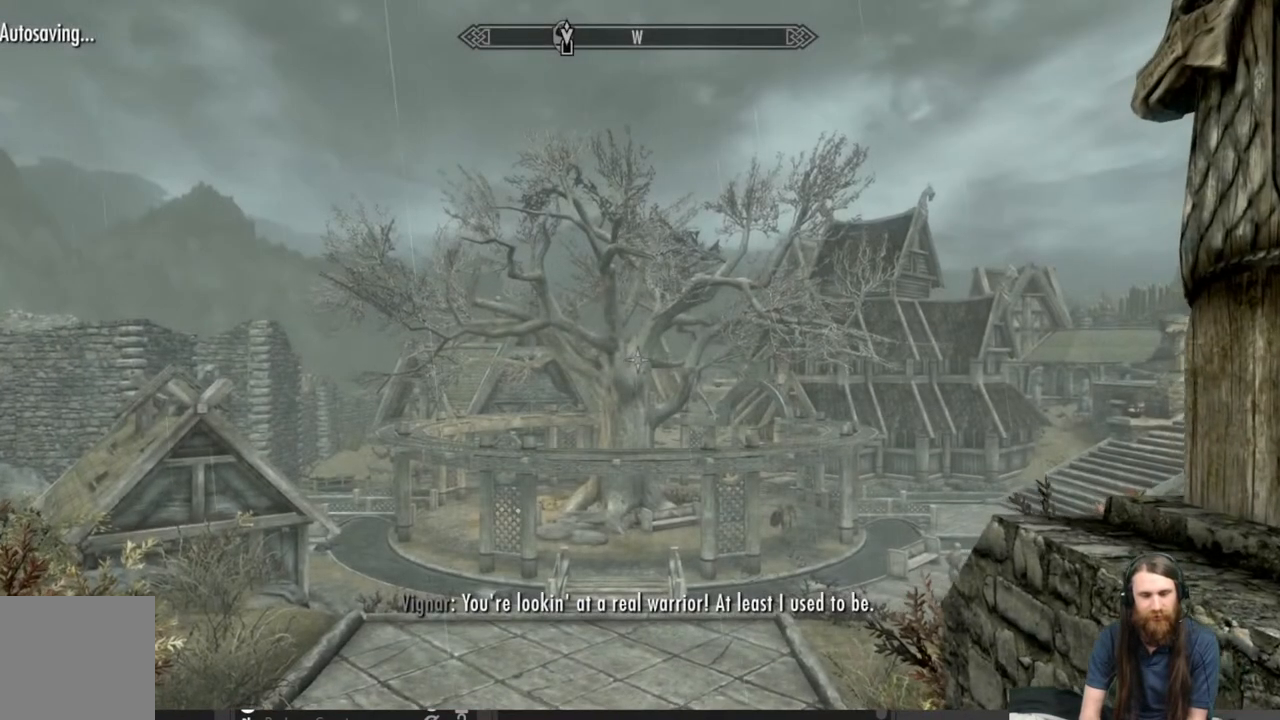
{"buttons": [], "left_stick": "up", "right_stick": "center", "events": [[17, "A", "down"], [150, "A", "up"]]}
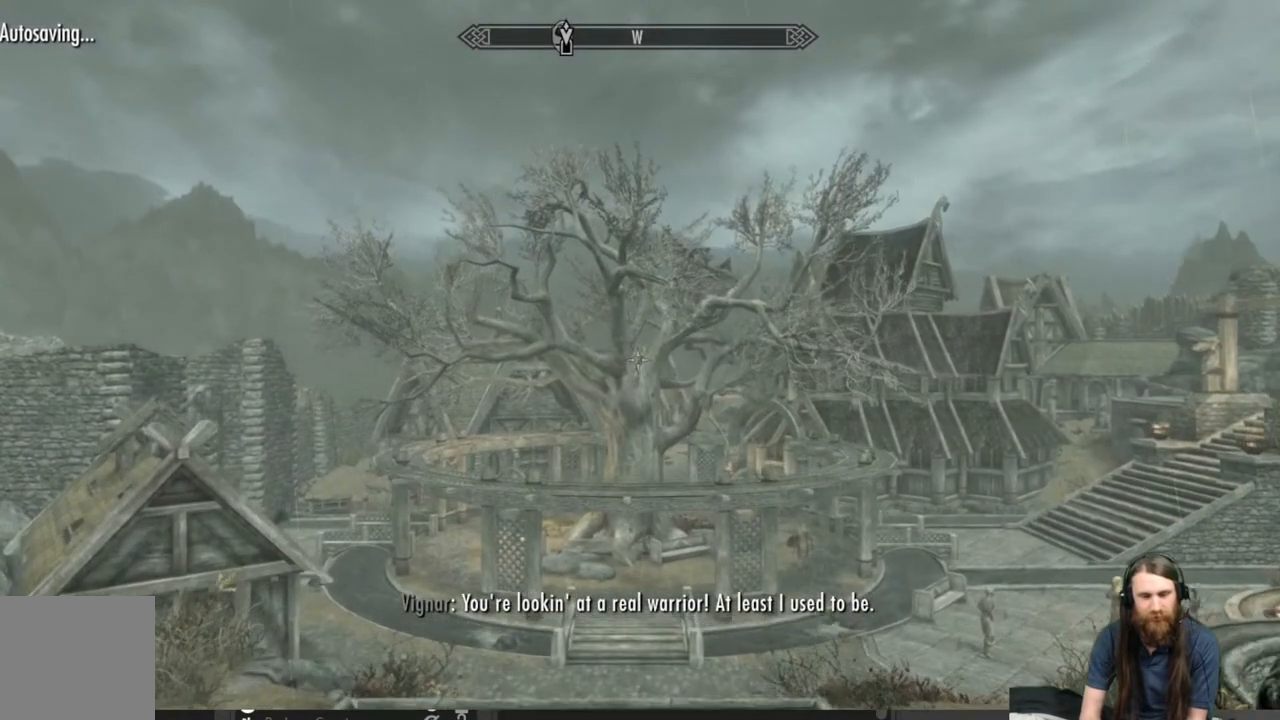
{"buttons": [], "left_stick": "up", "right_stick": "down", "events": [[233, "right_stick", "down"], [383, "right_stick", "center"], [483, "right_stick", "down"]]}
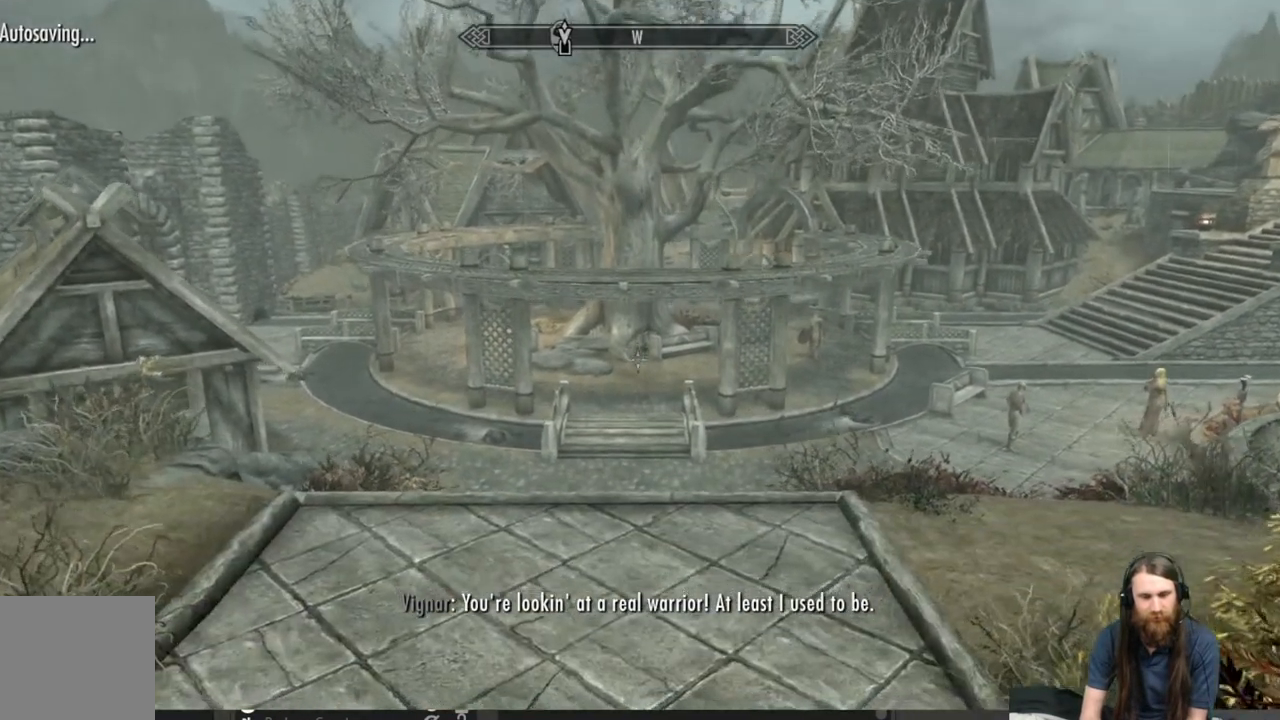
{"buttons": [], "left_stick": "up", "right_stick": "up", "events": [[150, "right_stick", "center"], [500, "right_stick", "up"]]}
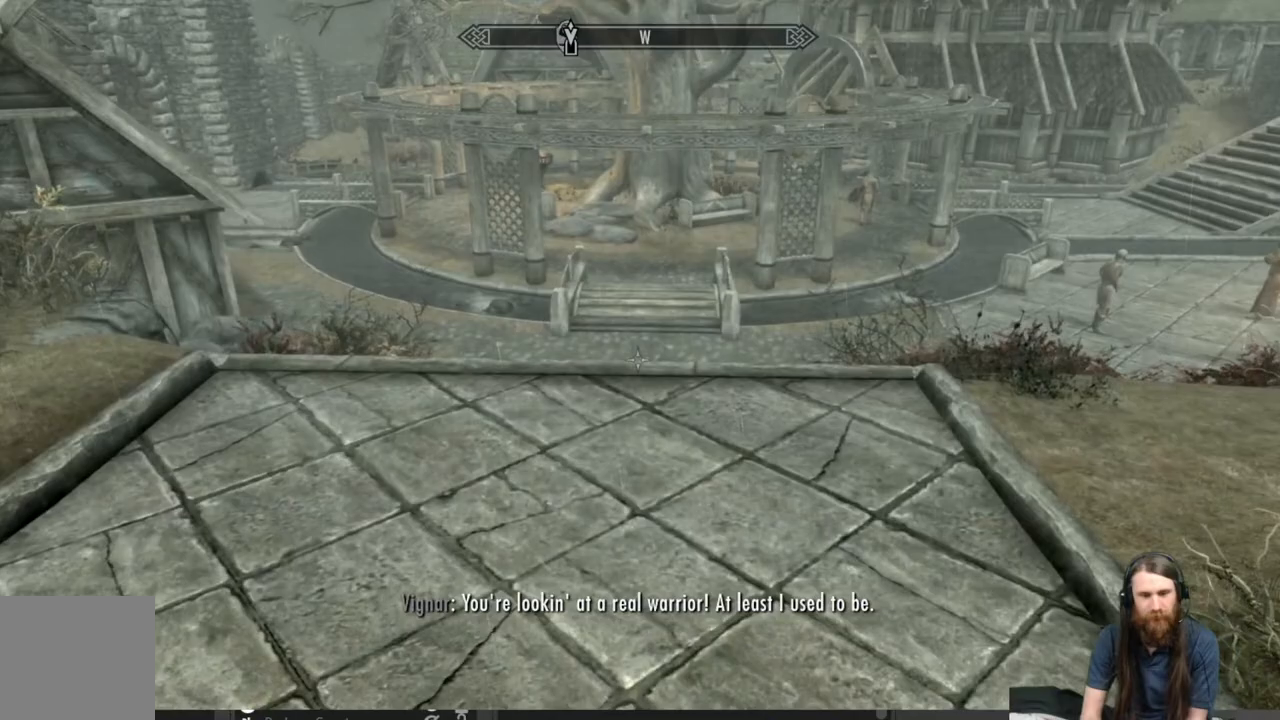
{"buttons": [], "left_stick": "up", "right_stick": "center", "events": [[33, "right_stick", "up-right"], [183, "right_stick", "center"], [283, "right_stick", "up-right"], [450, "right_stick", "center"]]}
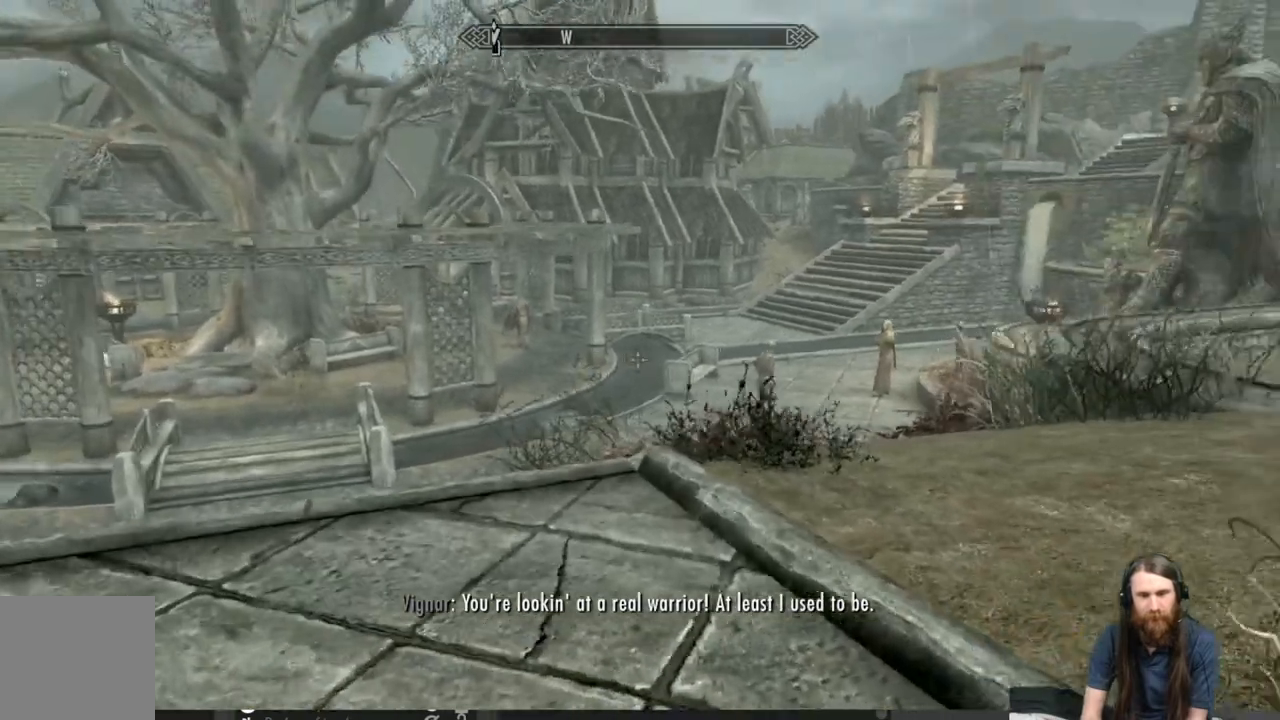
{"buttons": [], "left_stick": "up", "right_stick": "center", "events": []}
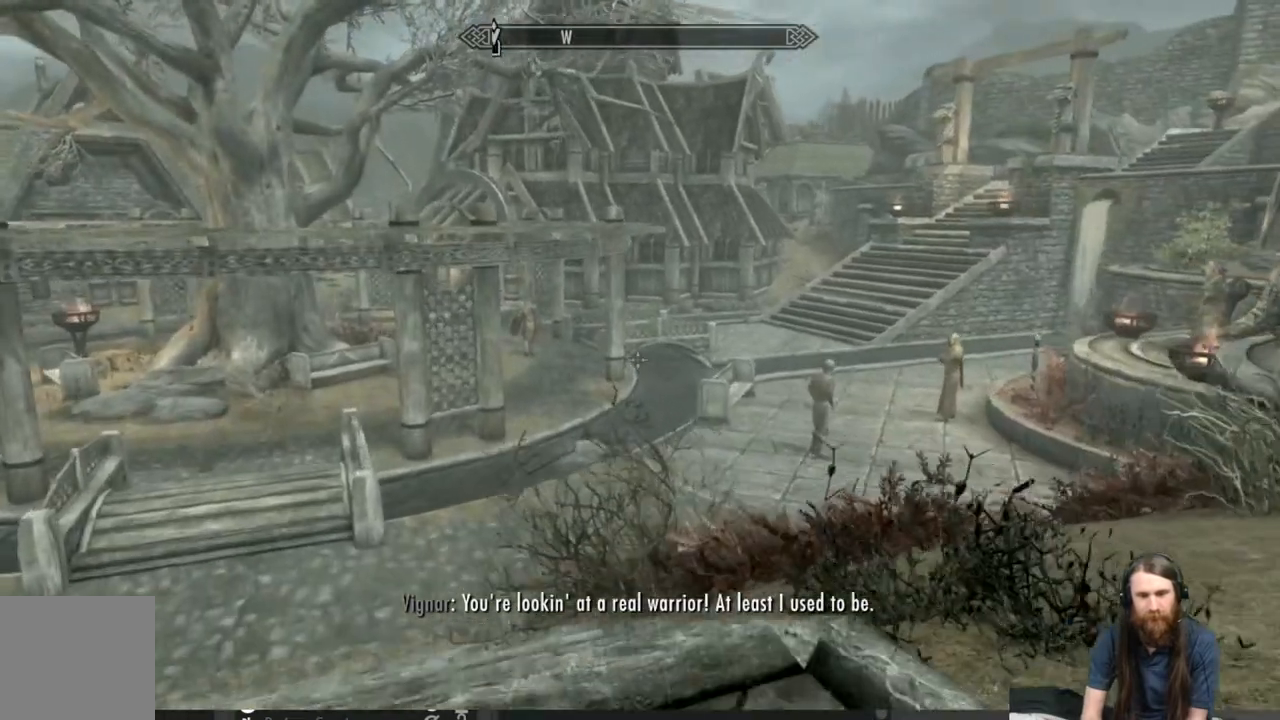
{"buttons": [], "left_stick": "up", "right_stick": "center", "events": [[350, "A", "down"], [483, "A", "up"]]}
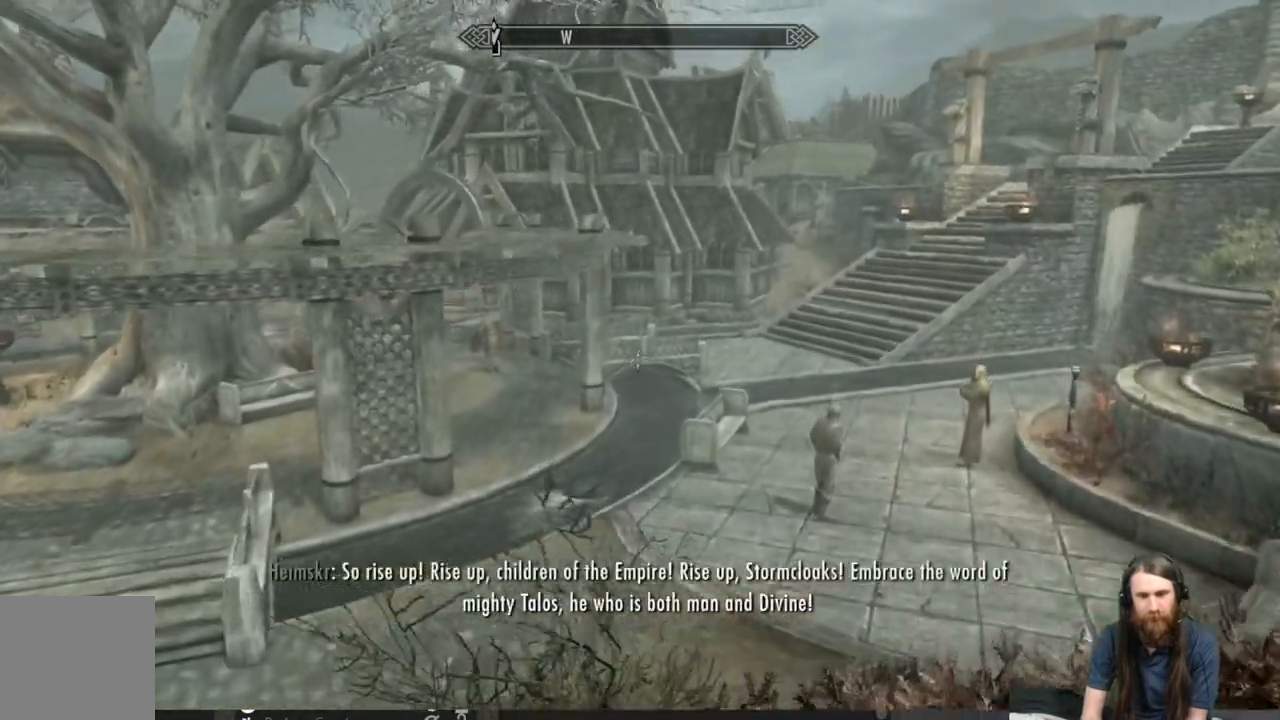
{"buttons": [], "left_stick": "up", "right_stick": "center", "events": []}
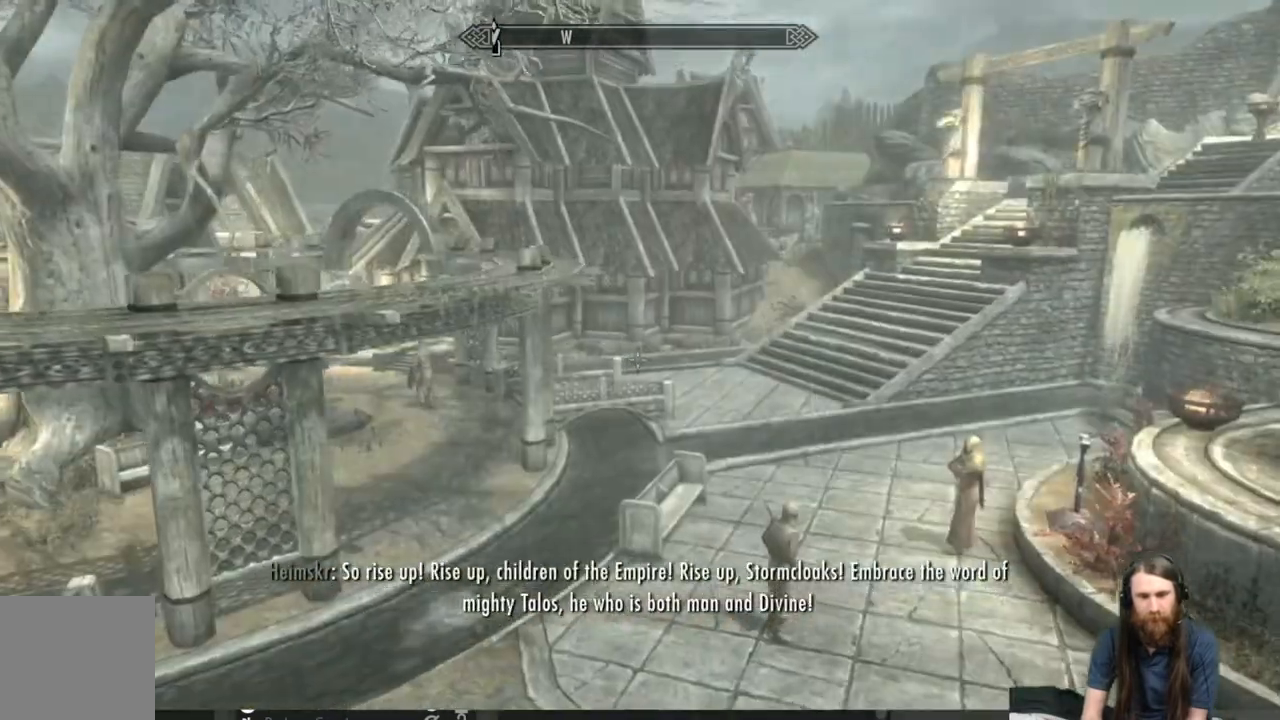
{"buttons": [], "left_stick": "up", "right_stick": "center", "events": [[83, "right_stick", "up"], [217, "right_stick", "center"], [333, "right_stick", "up-right"], [467, "right_stick", "center"]]}
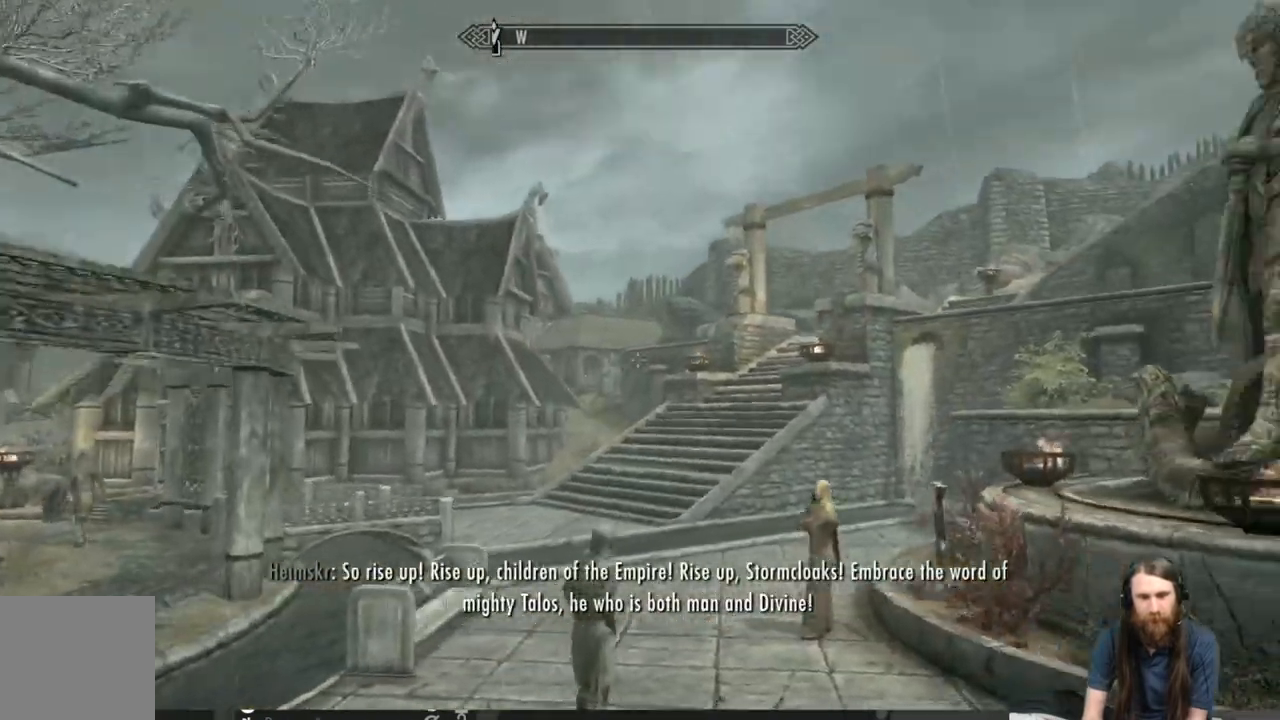
{"buttons": [], "left_stick": "up", "right_stick": "center", "events": []}
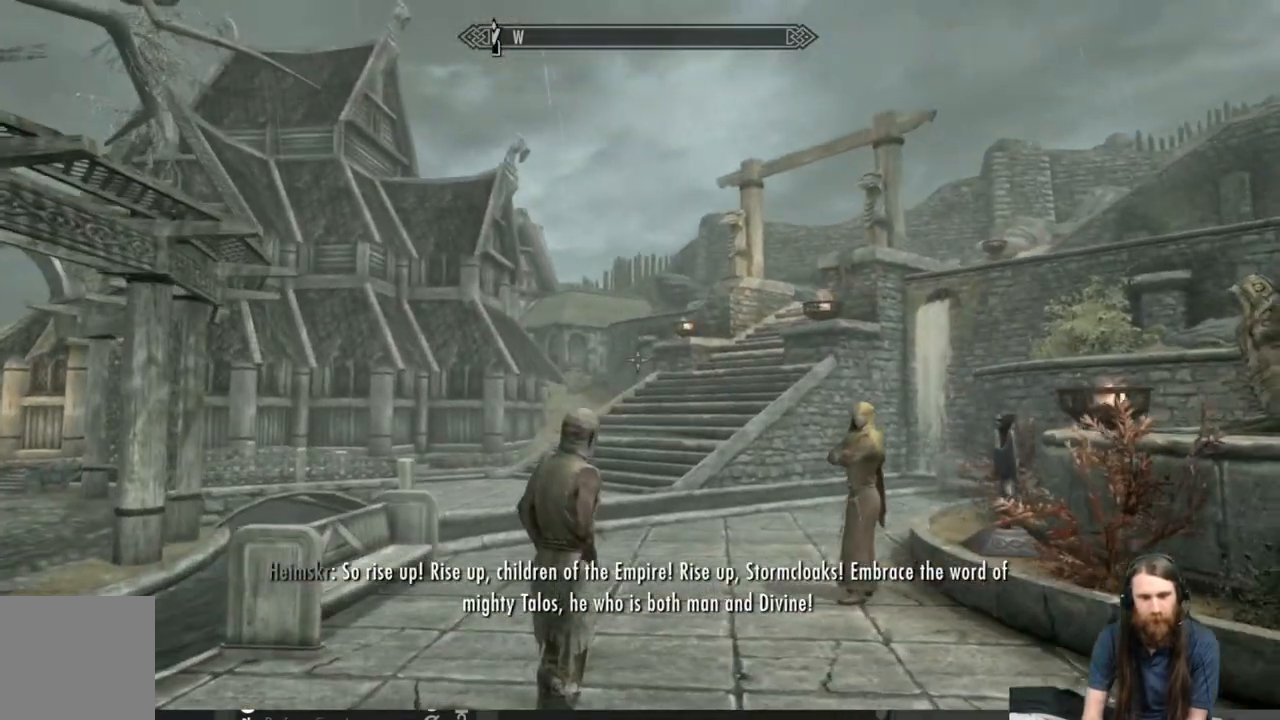
{"buttons": [], "left_stick": "center", "right_stick": "center", "events": [[383, "left_stick", "center"]]}
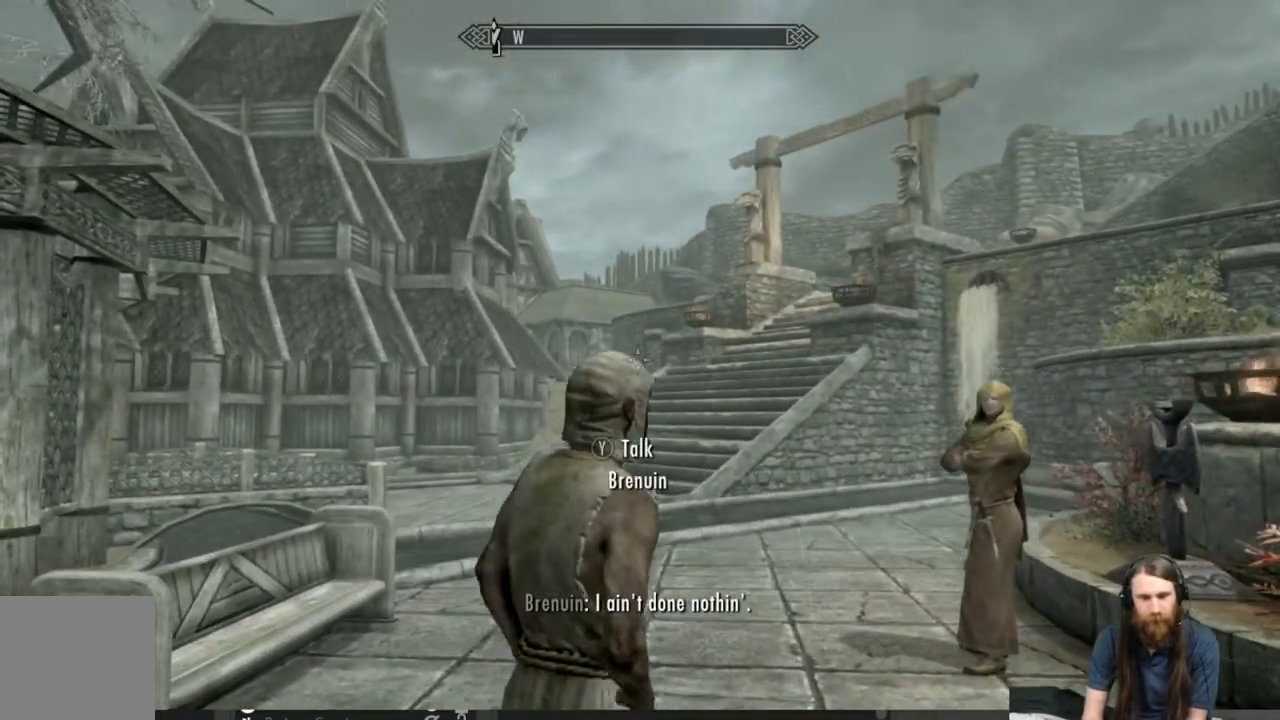
{"buttons": ["Y"], "left_stick": "center", "right_stick": "center", "events": [[150, "right_stick", "down"], [350, "right_stick", "center"], [433, "Y", "down"]]}
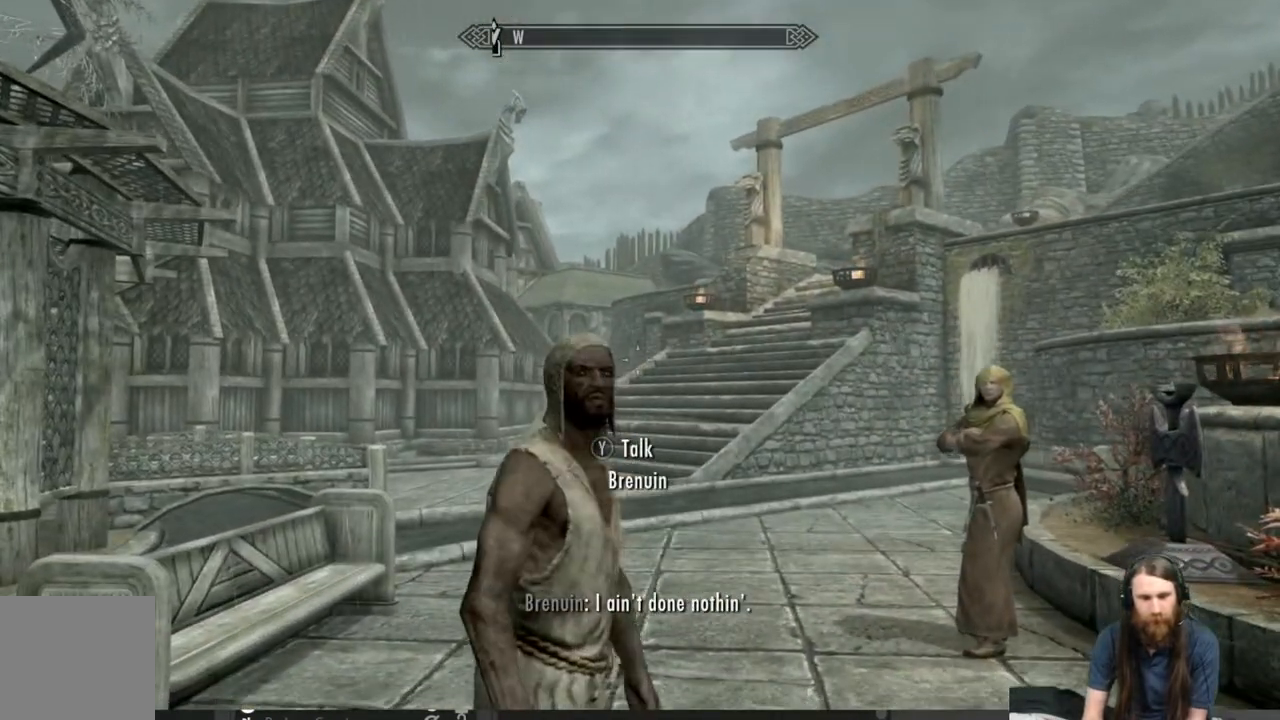
{"buttons": [], "left_stick": "center", "right_stick": "center", "events": [[83, "Y", "up"]]}
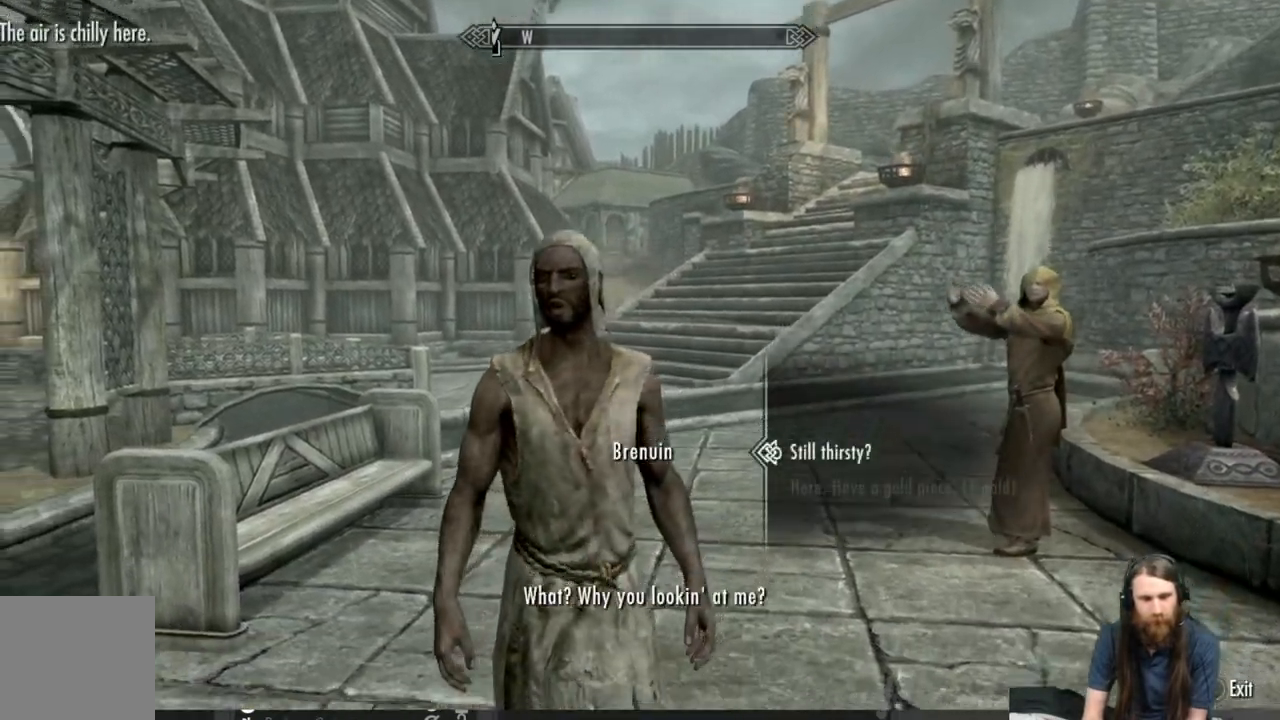
{"buttons": [], "left_stick": "center", "right_stick": "center", "events": []}
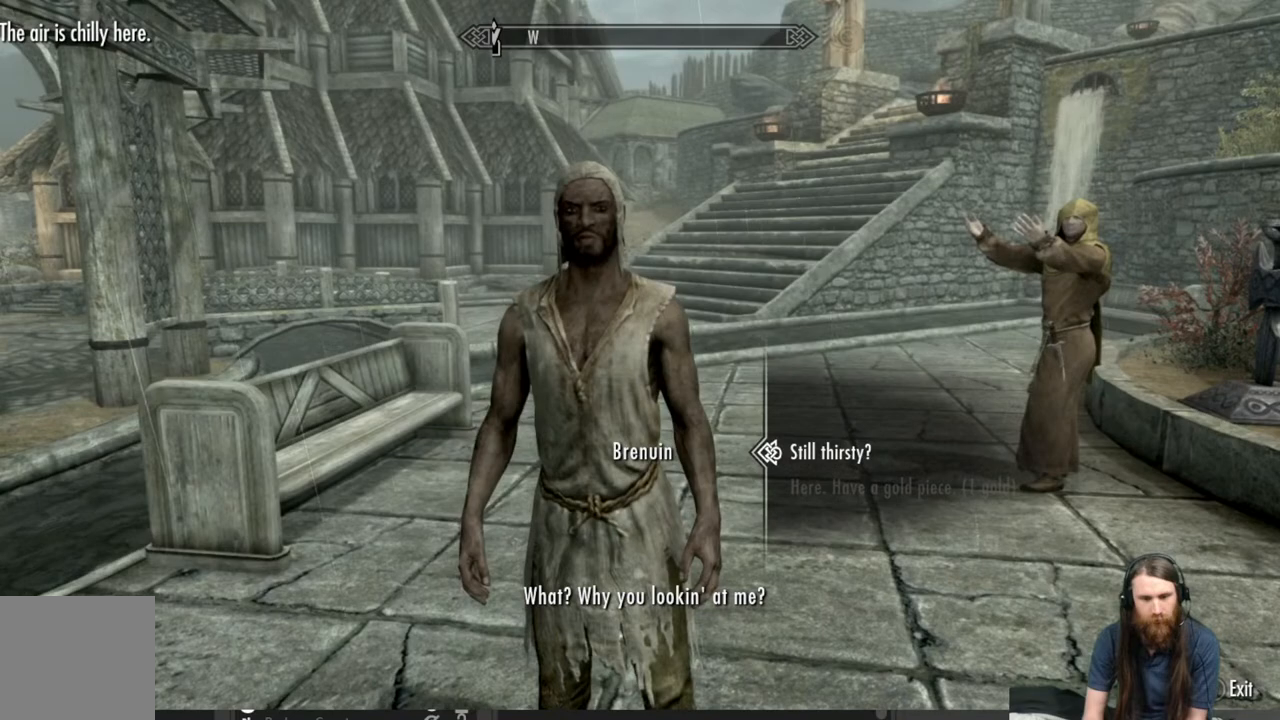
{"buttons": [], "left_stick": "center", "right_stick": "center", "events": [[333, "DPAD_DOWN", "down"], [467, "DPAD_DOWN", "up"]]}
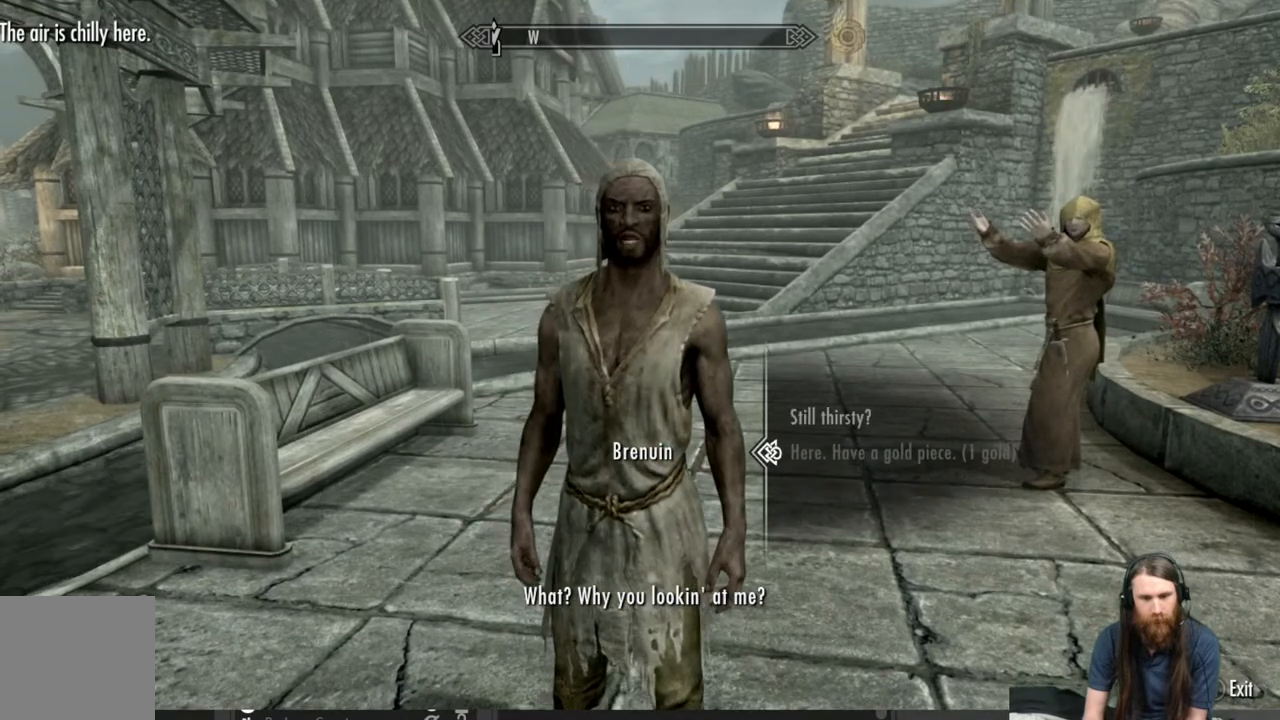
{"buttons": ["A"], "left_stick": "center", "right_stick": "center", "events": [[183, "DPAD_UP", "down"], [333, "DPAD_UP", "up"], [400, "A", "down"]]}
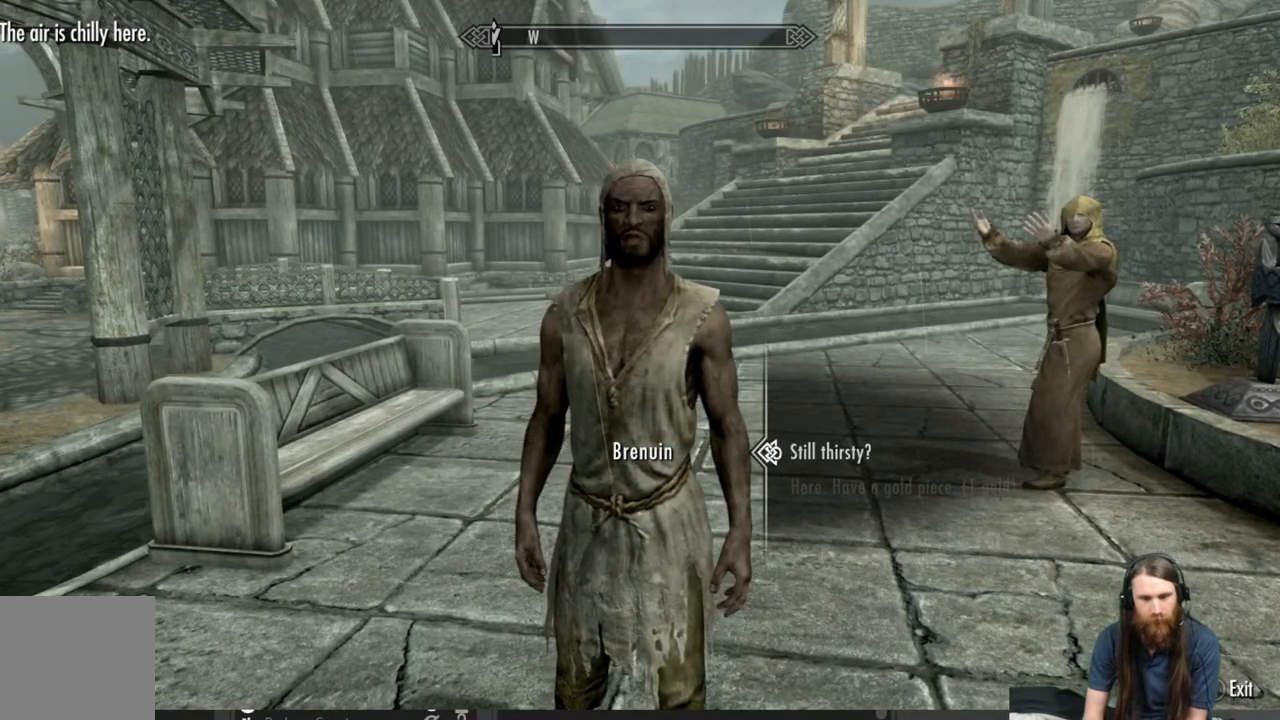
{"buttons": [], "left_stick": "center", "right_stick": "center", "events": [[67, "A", "up"]]}